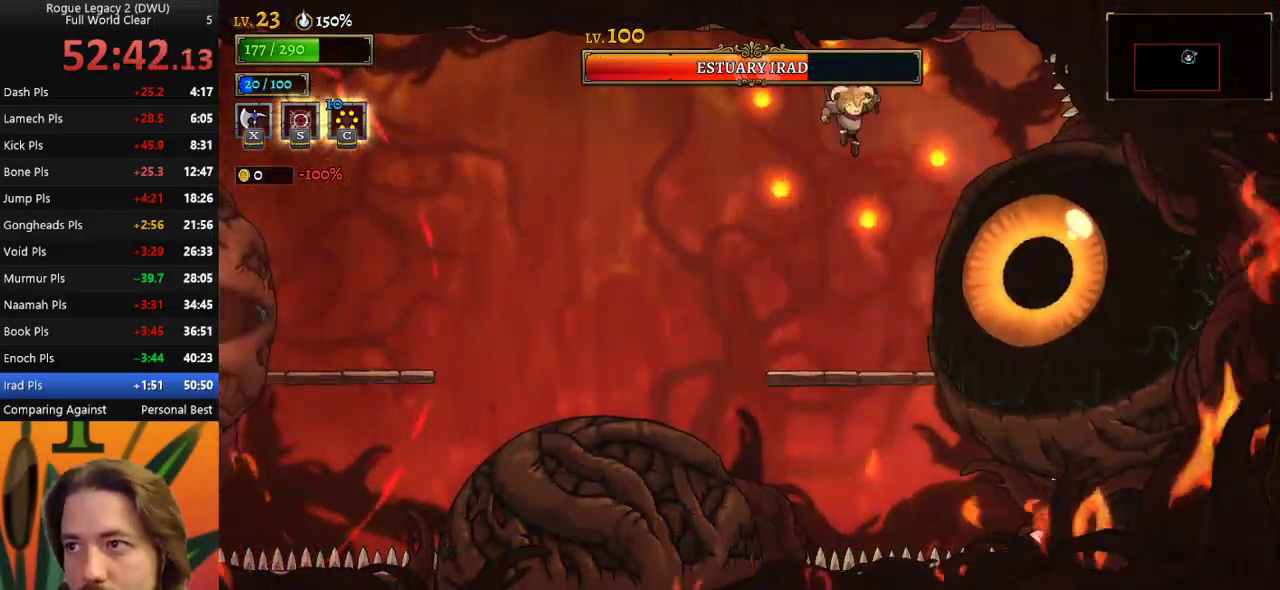
Gameplay with keyboard; each line is a JSON object with the keys held at the frame after it. "events" lists presses ("down") and releases ("up") of "a", "c", "d", "down", "left", "right", "s", "up", "x" and "z" between this image and that frame as [ms after this image, input, new state], when the widget could be followed in between. No other keys are recorded. Mouse input is not recorded.
{"keys": [], "events": [[67, "down", "down"], [117, "down", "up"], [300, "x", "down"], [350, "x", "up"]]}
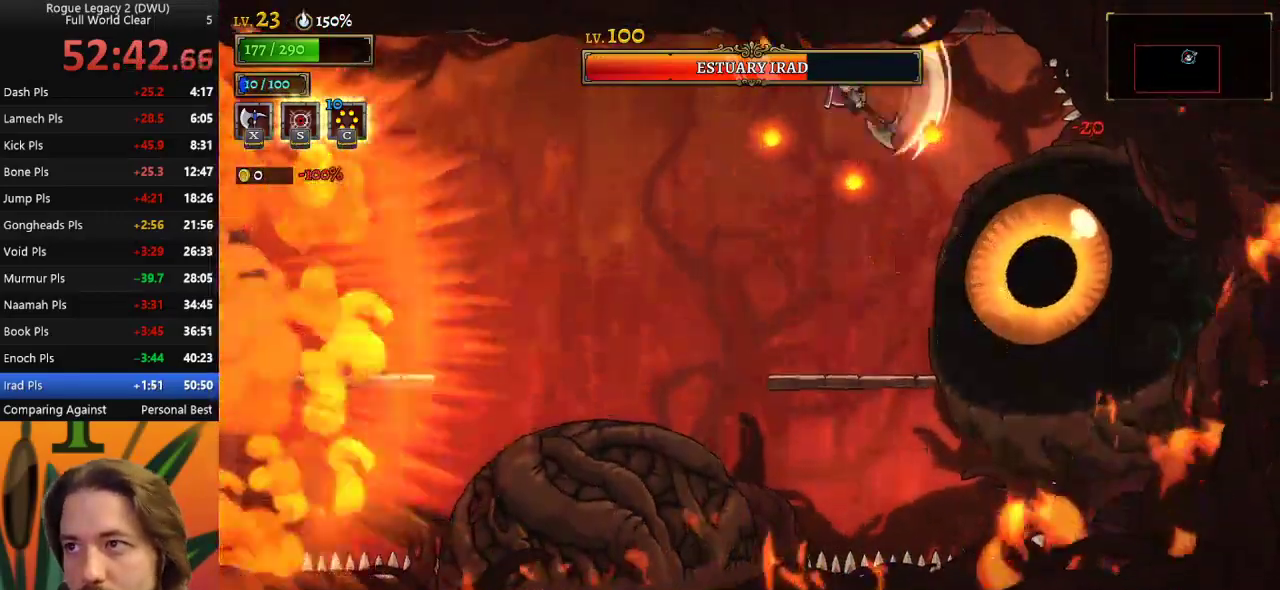
{"keys": [], "events": []}
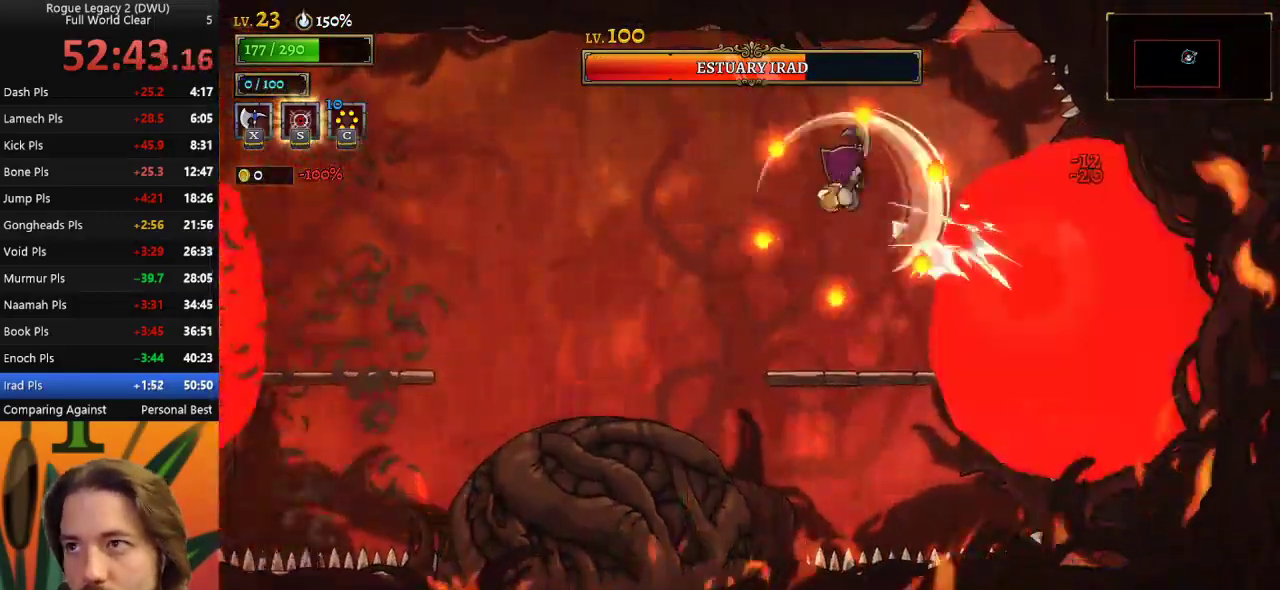
{"keys": [], "events": []}
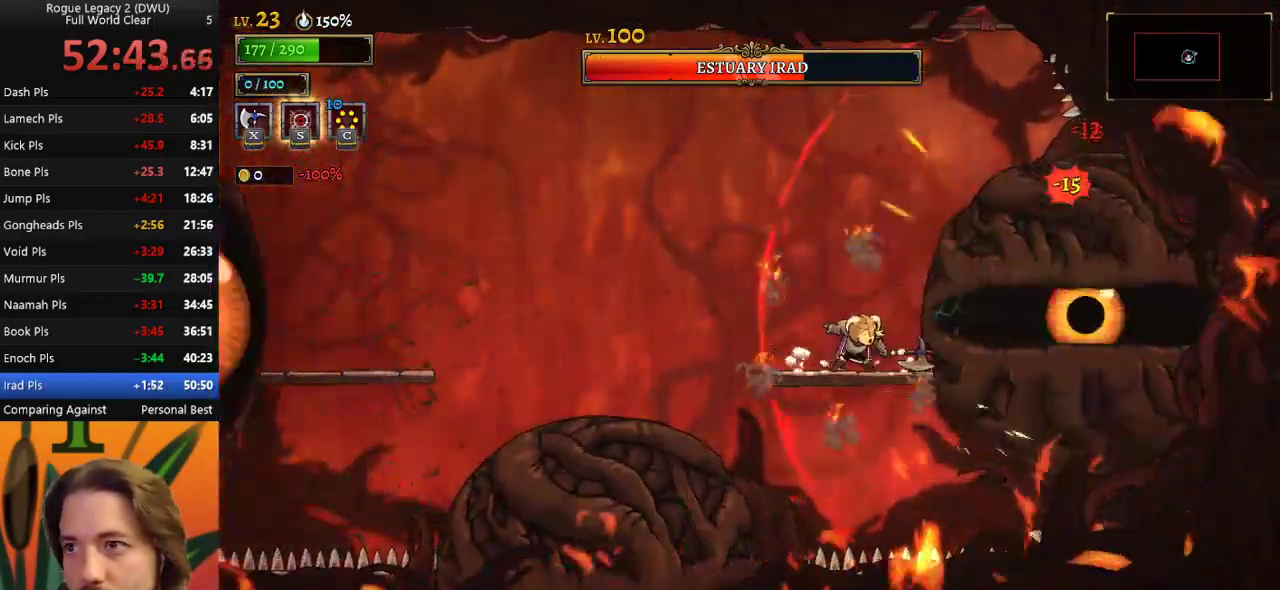
{"keys": ["left", "z"], "events": [[433, "left", "down"], [433, "z", "down"]]}
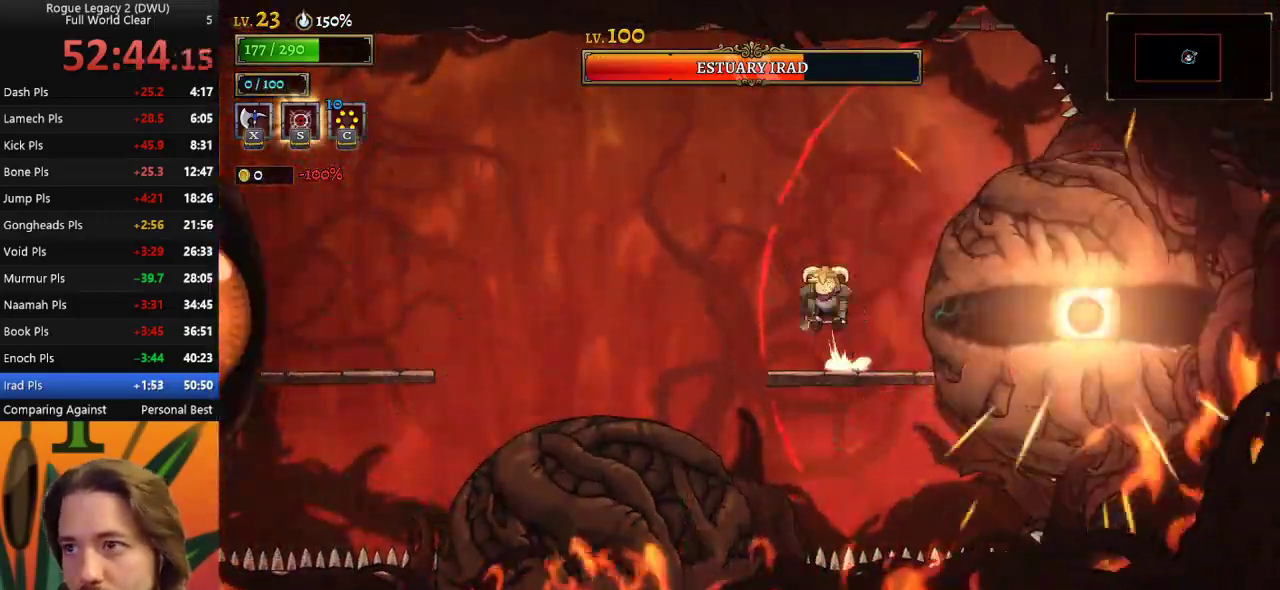
{"keys": ["left"], "events": [[367, "z", "up"]]}
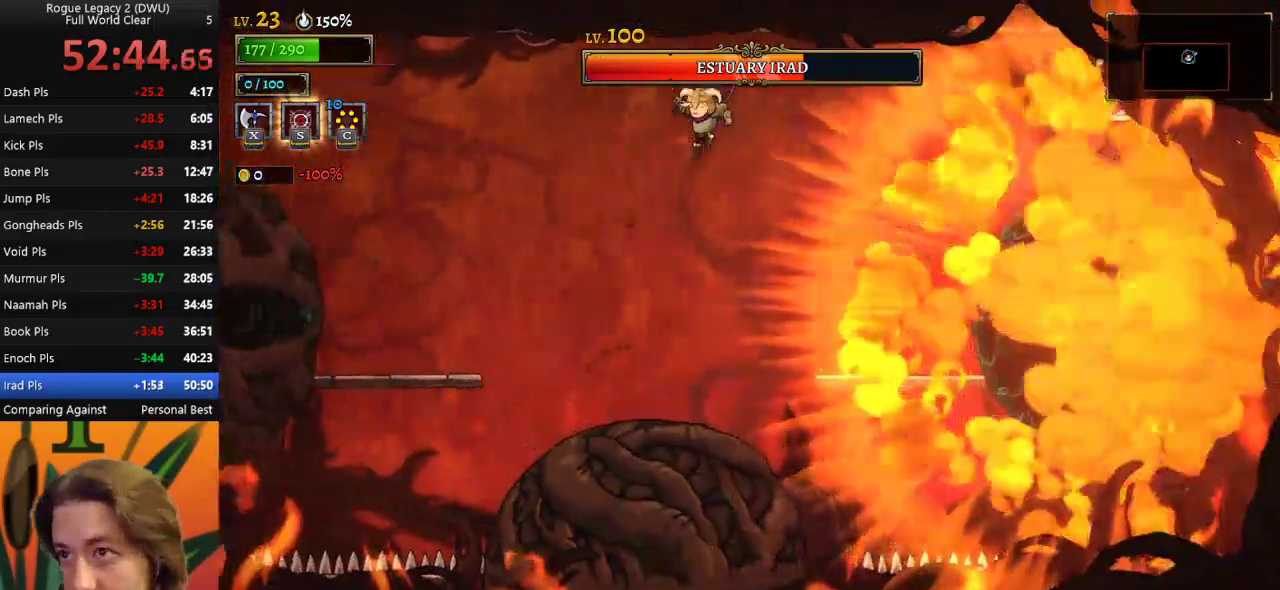
{"keys": ["left"], "events": [[333, "z", "down"], [433, "z", "up"]]}
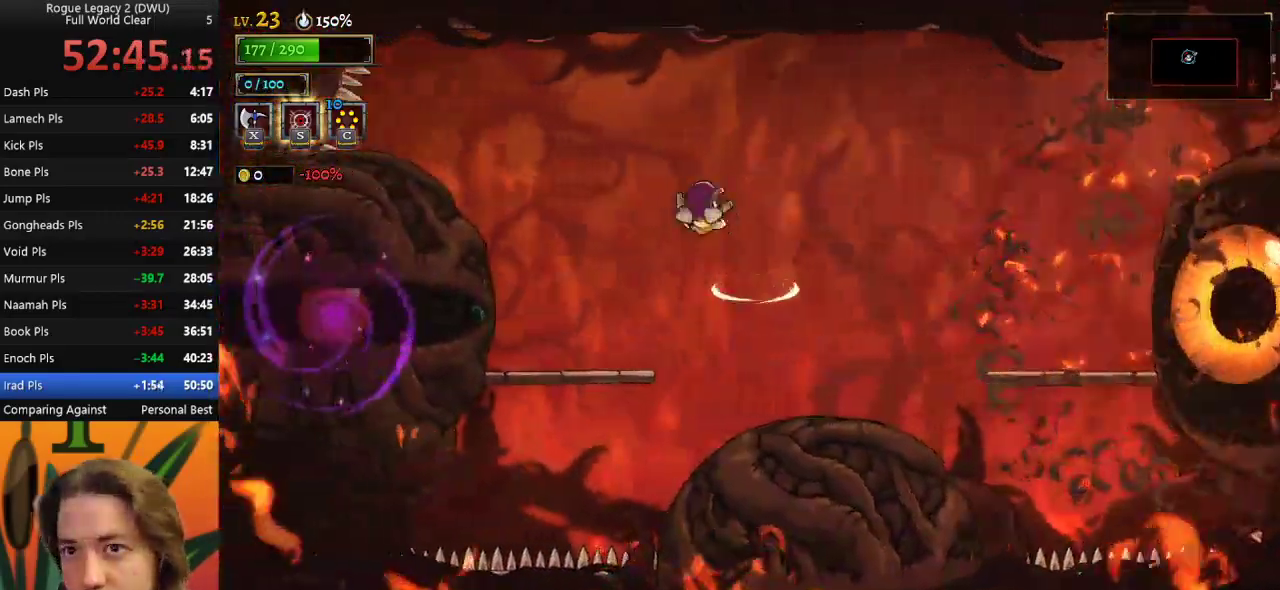
{"keys": [], "events": [[217, "left", "up"]]}
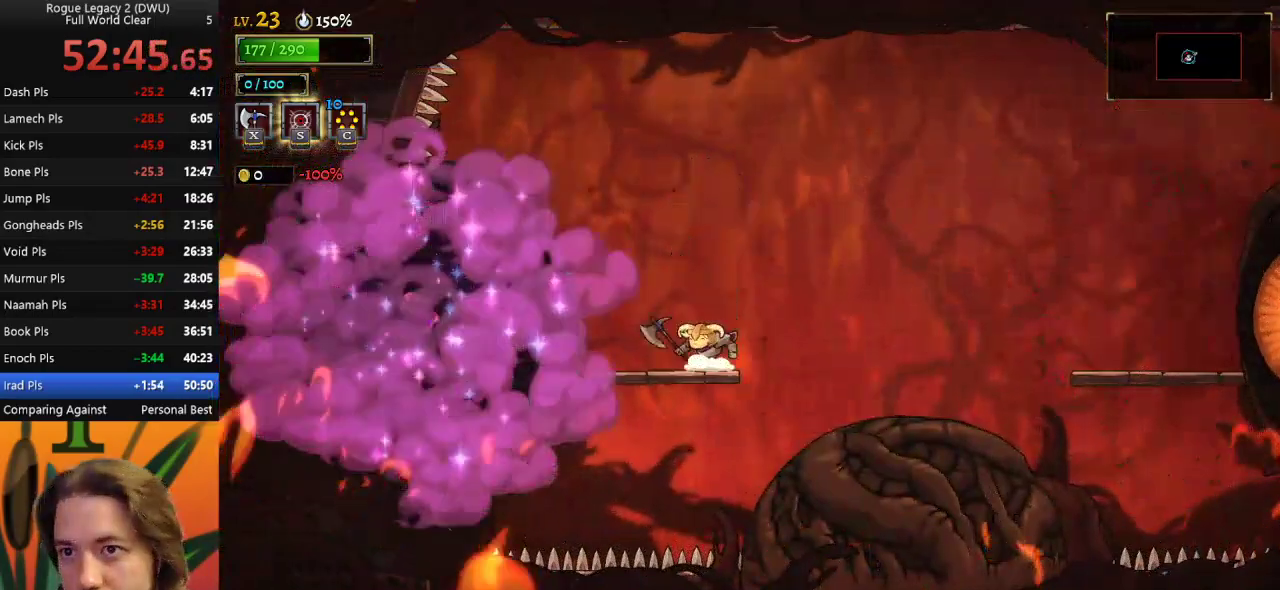
{"keys": ["right", "z"], "events": [[233, "right", "down"], [283, "z", "down"]]}
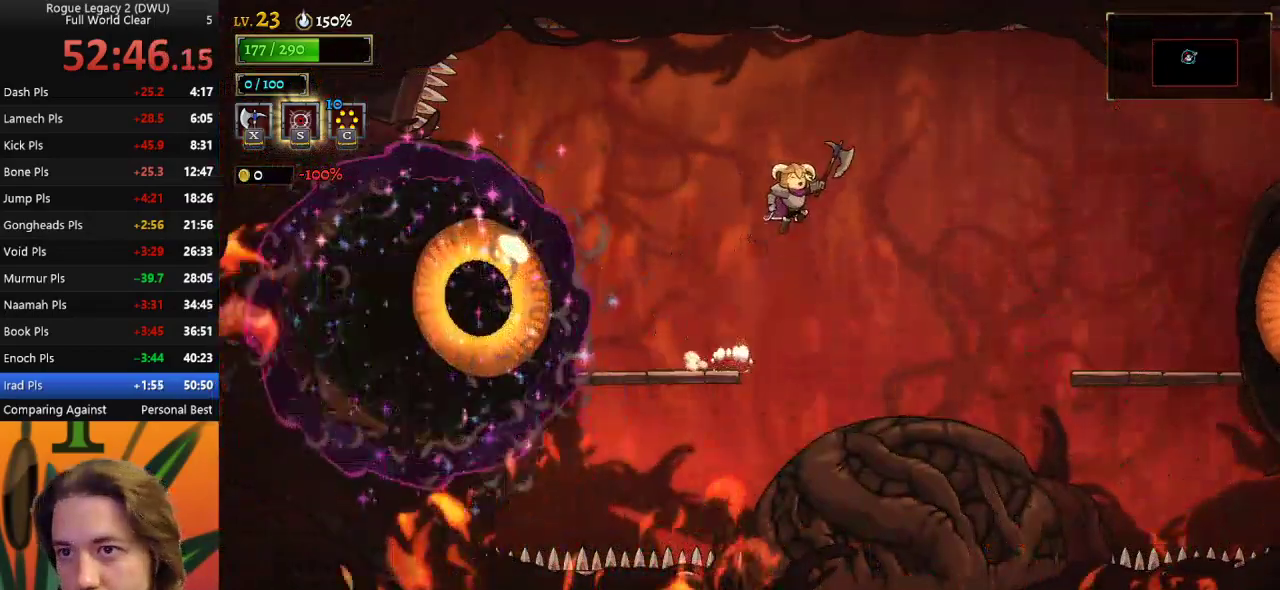
{"keys": ["a", "left"], "events": [[233, "z", "up"], [383, "right", "up"], [433, "a", "down"], [433, "left", "down"]]}
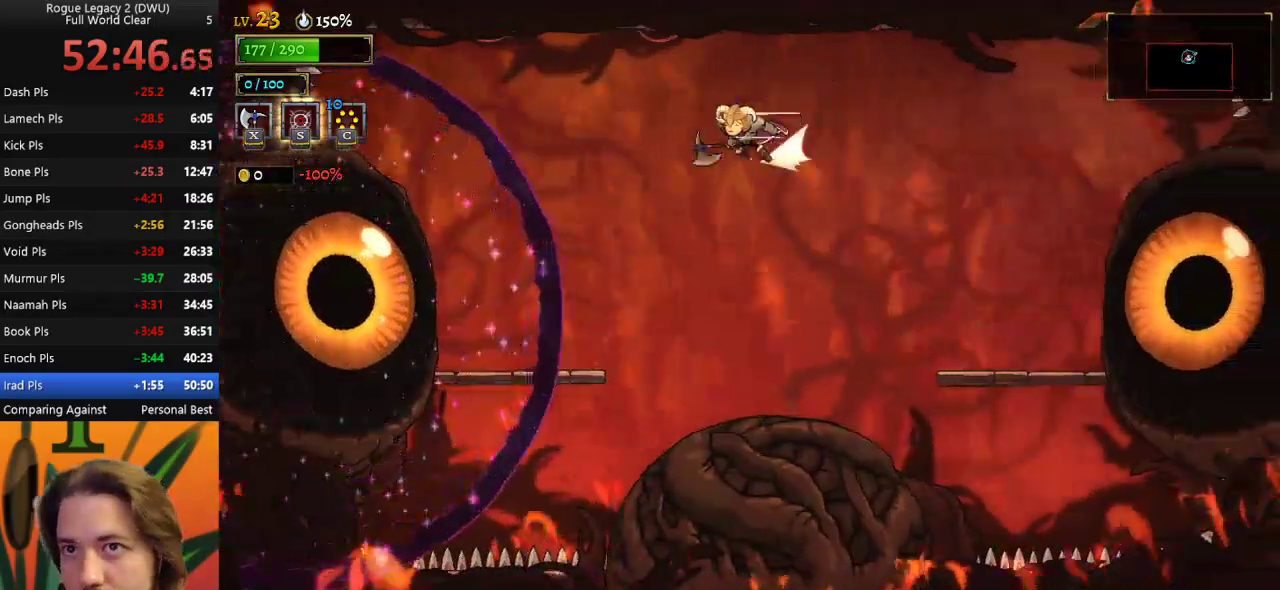
{"keys": ["right"], "events": [[200, "left", "up"], [250, "a", "up"], [350, "right", "down"]]}
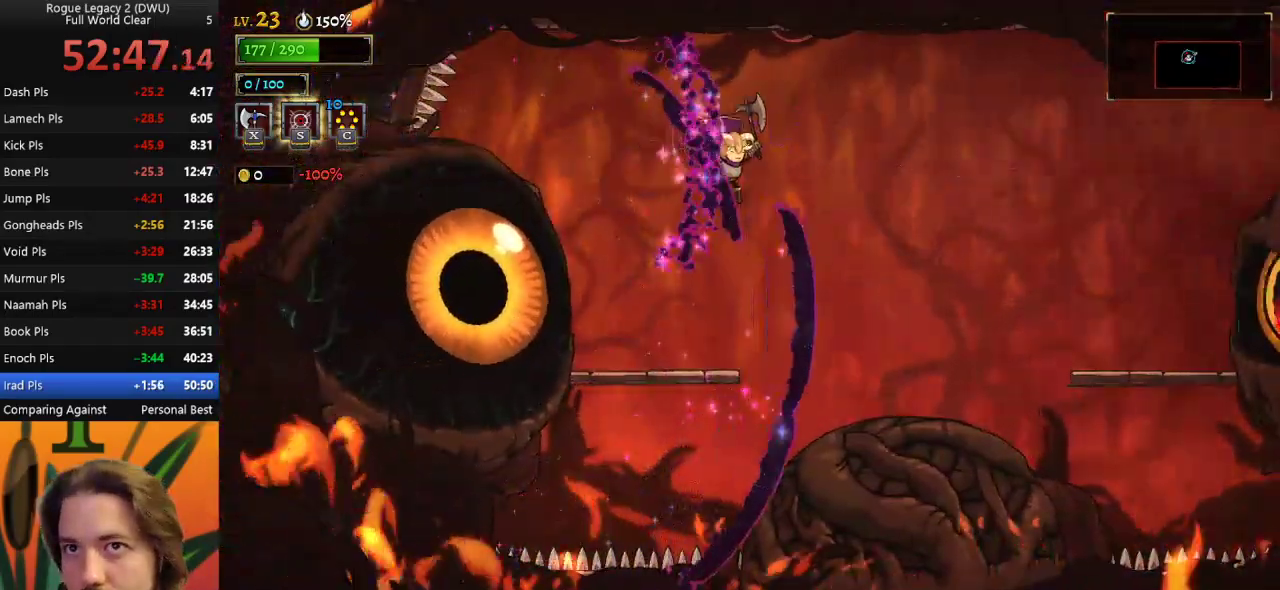
{"keys": [], "events": [[33, "right", "up"], [217, "left", "down"], [500, "left", "up"]]}
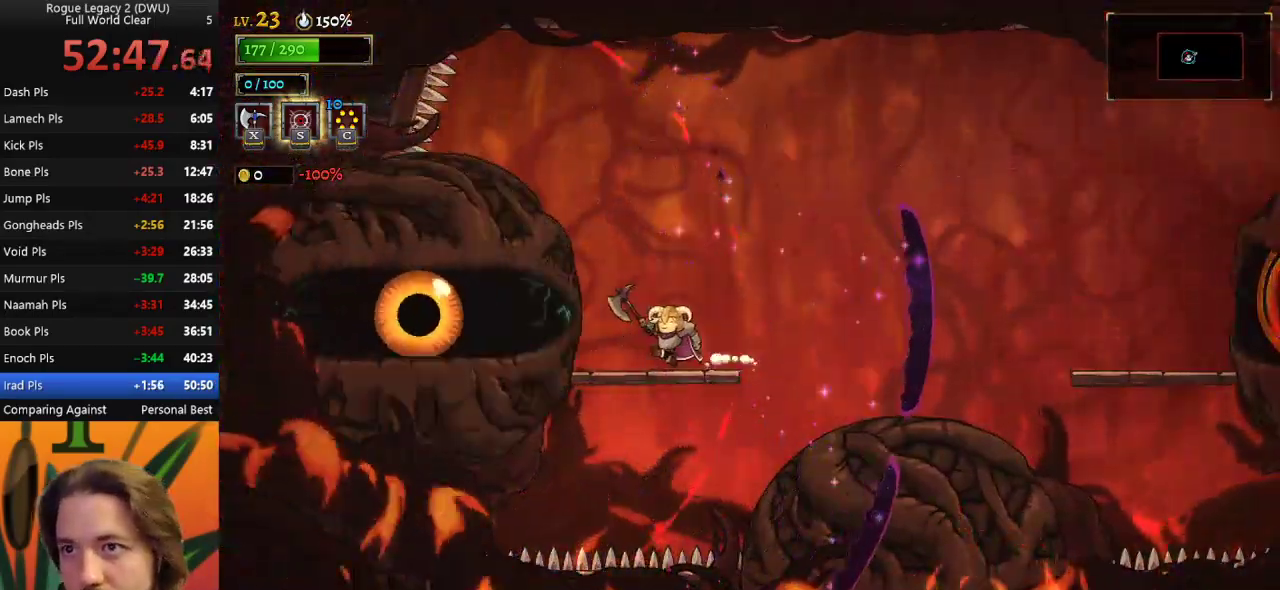
{"keys": [], "events": [[50, "x", "down"], [100, "x", "up"]]}
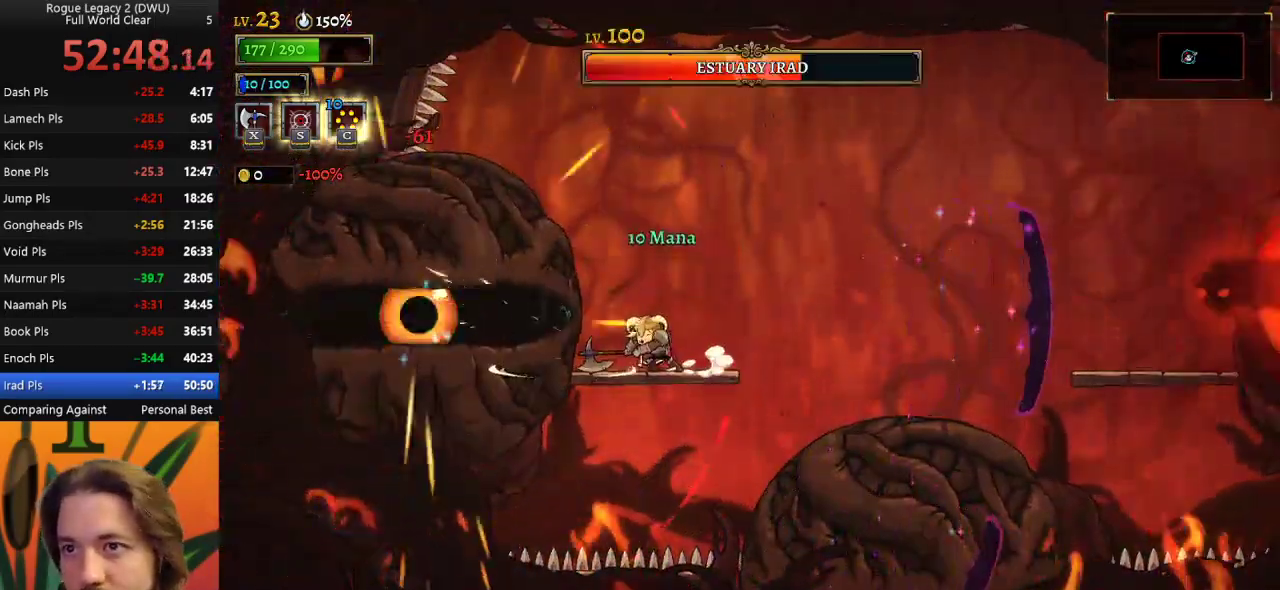
{"keys": ["right", "z"], "events": [[67, "right", "down"], [150, "z", "down"]]}
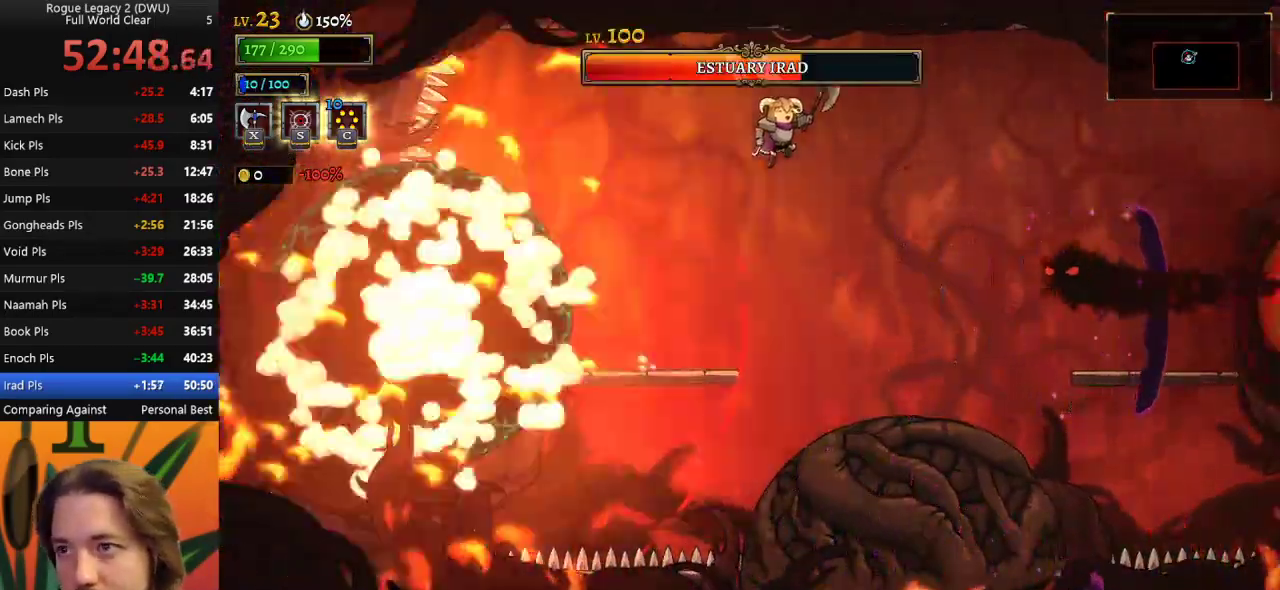
{"keys": ["right"], "events": [[233, "z", "up"], [367, "down", "down"], [467, "down", "up"]]}
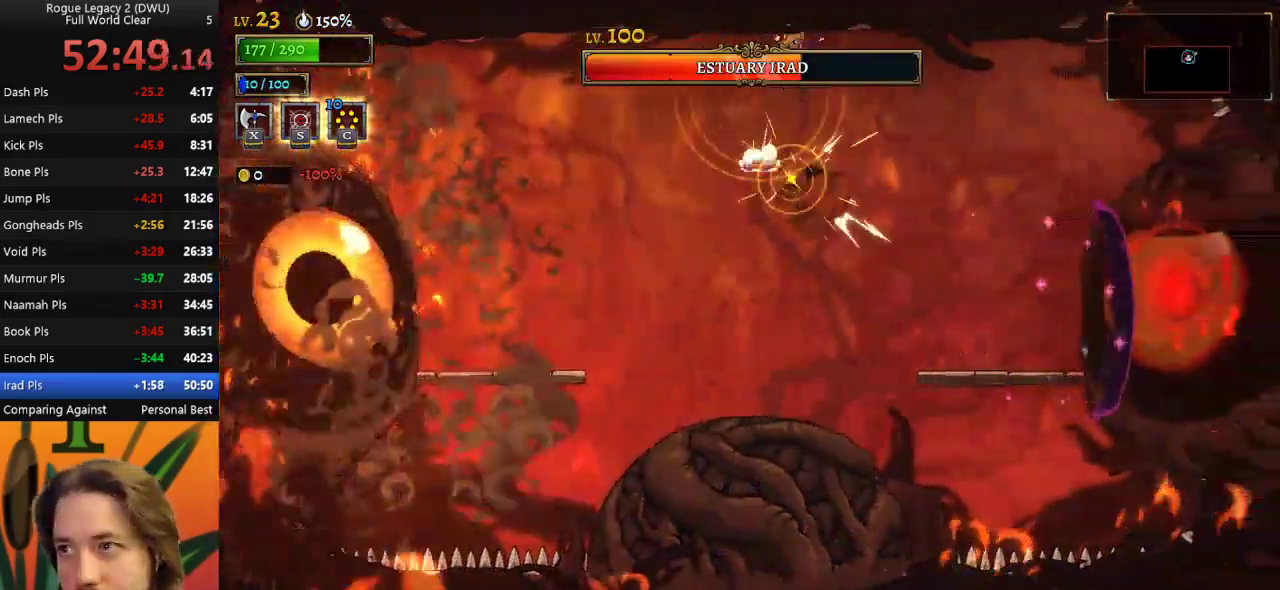
{"keys": ["left"], "events": [[17, "left", "down"], [17, "right", "up"]]}
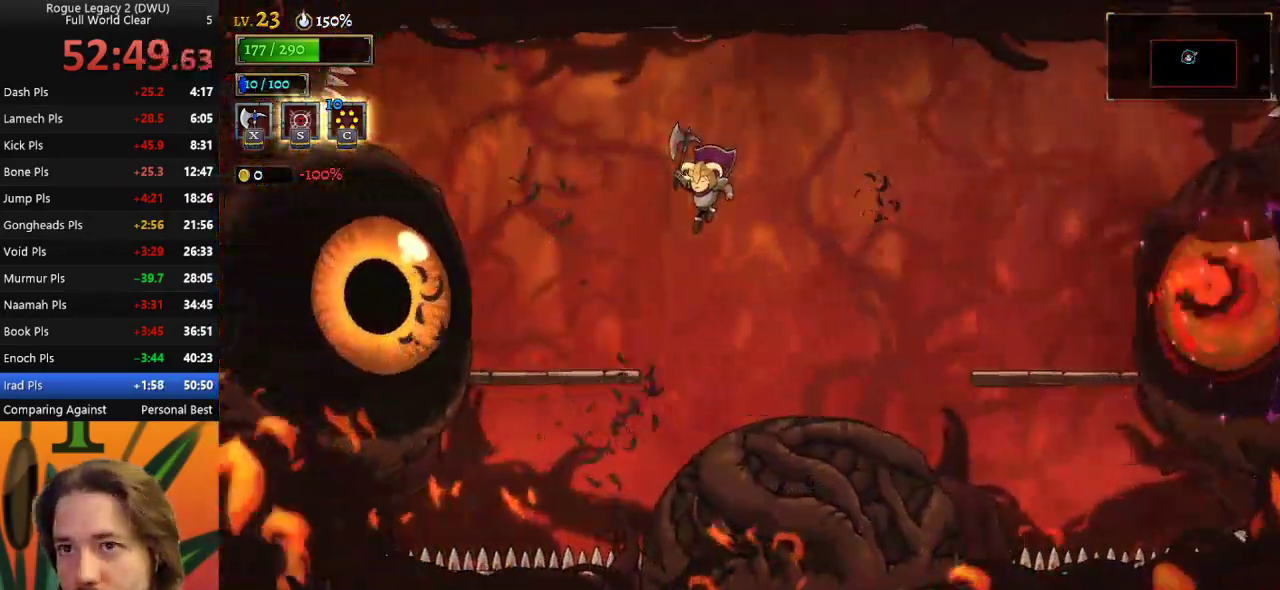
{"keys": [], "events": [[33, "z", "down"], [117, "z", "up"], [317, "left", "up"]]}
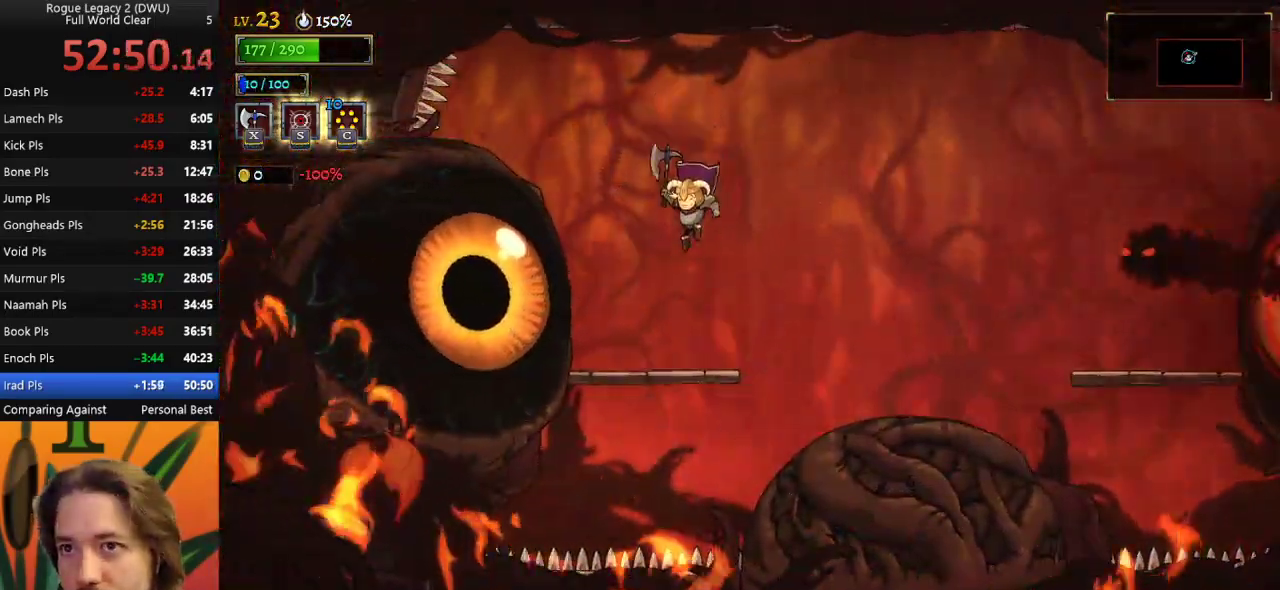
{"keys": [], "events": [[50, "left", "down"], [183, "left", "up"], [233, "x", "down"], [317, "x", "up"]]}
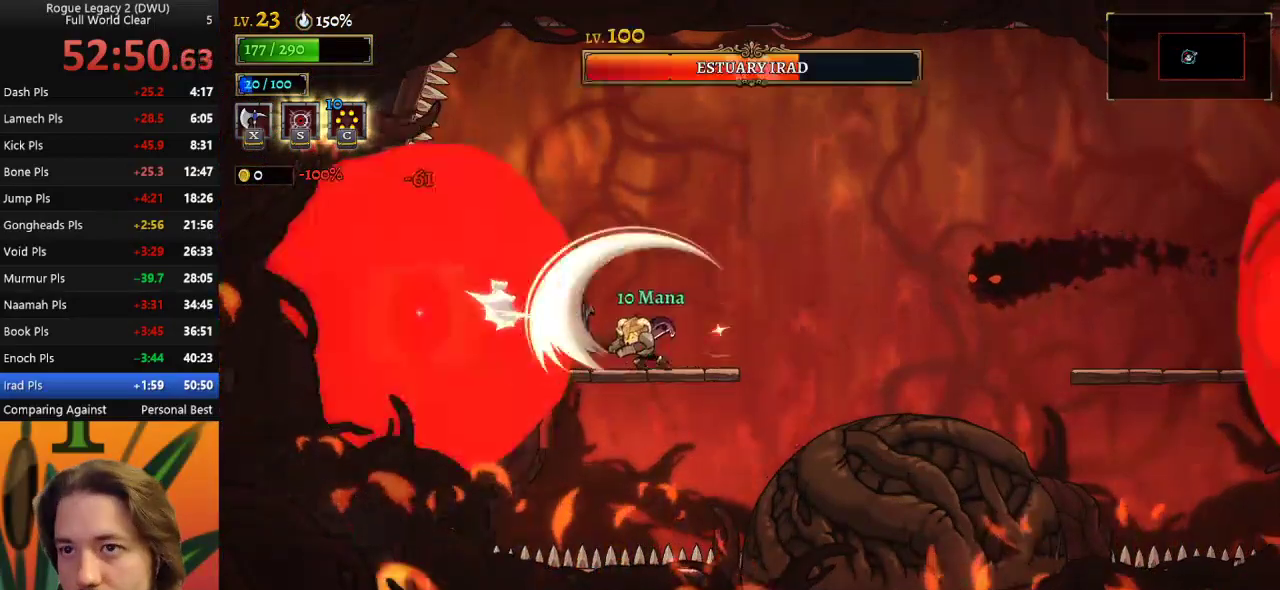
{"keys": ["x", "z"], "events": [[433, "z", "down"], [483, "x", "down"]]}
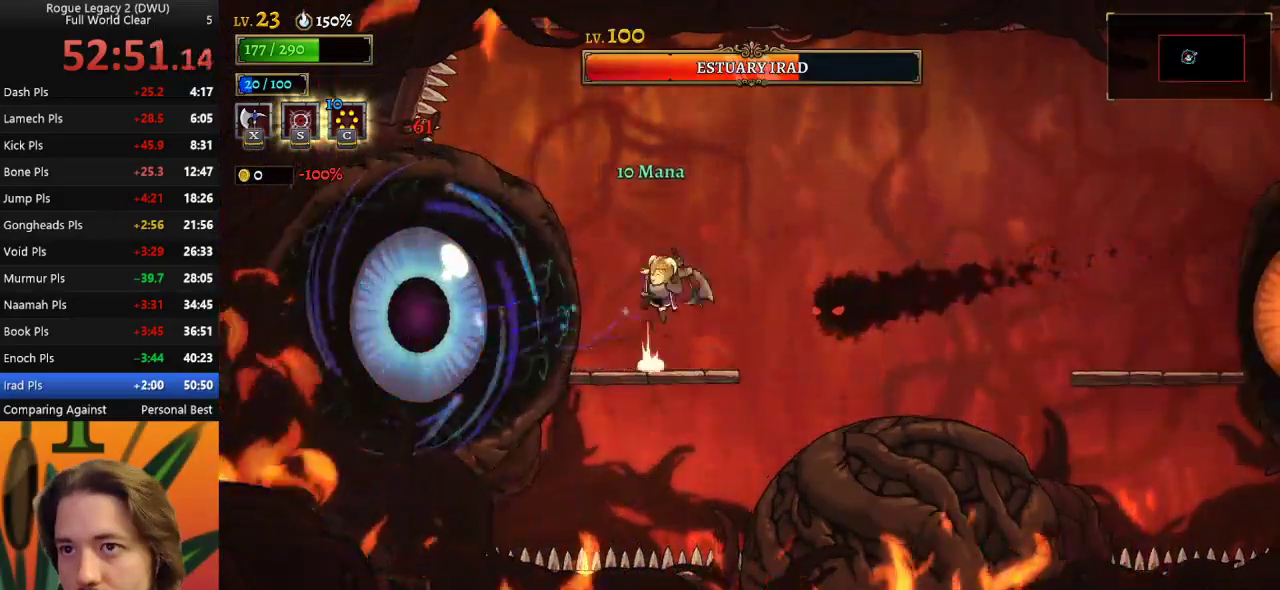
{"keys": [], "events": [[83, "right", "down"], [83, "x", "up"], [117, "z", "up"], [167, "right", "up"], [367, "left", "down"], [500, "left", "up"]]}
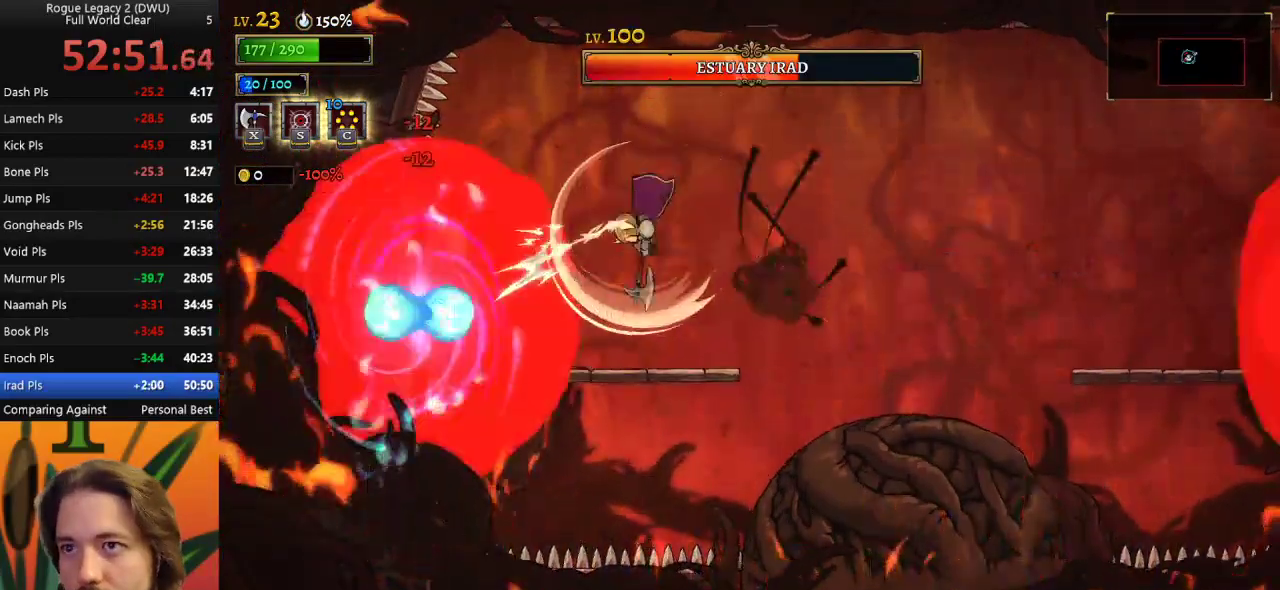
{"keys": ["d", "right"], "events": [[33, "d", "down"], [83, "right", "down"]]}
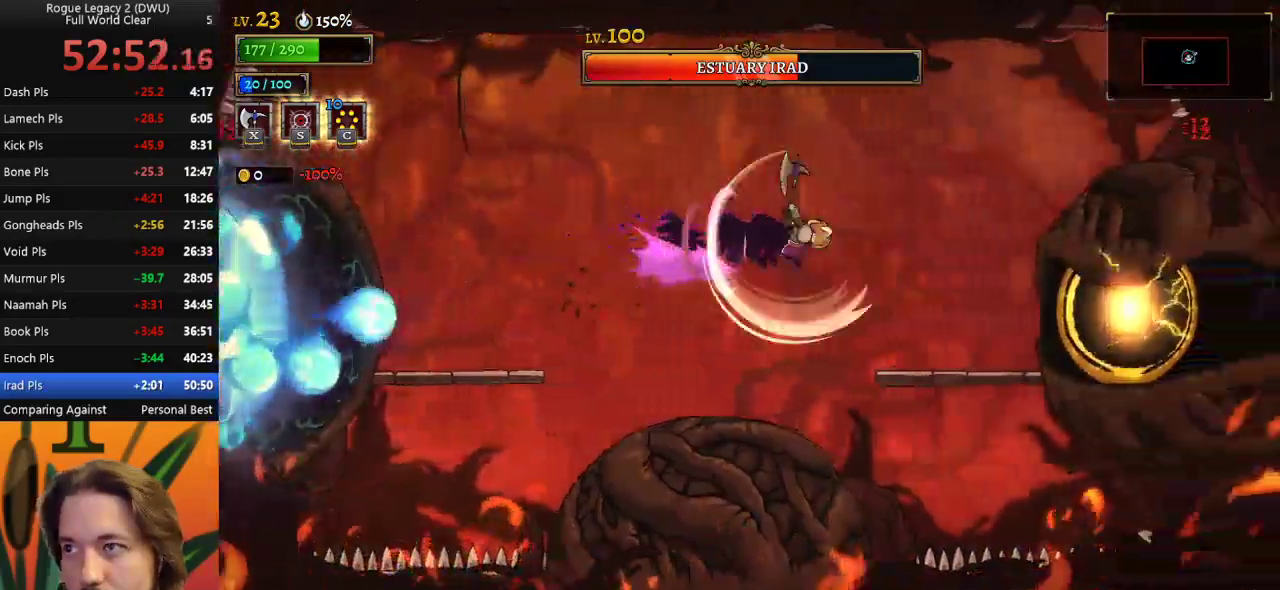
{"keys": [], "events": [[100, "d", "up"], [233, "right", "up"]]}
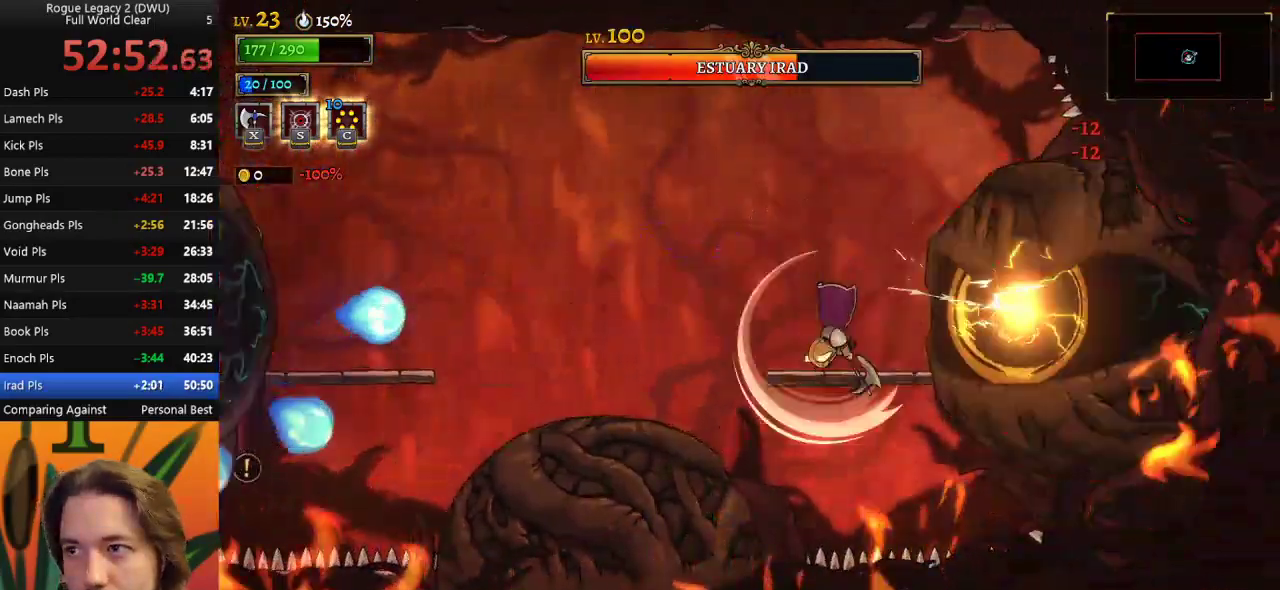
{"keys": ["left", "z"], "events": [[200, "left", "down"], [483, "z", "down"]]}
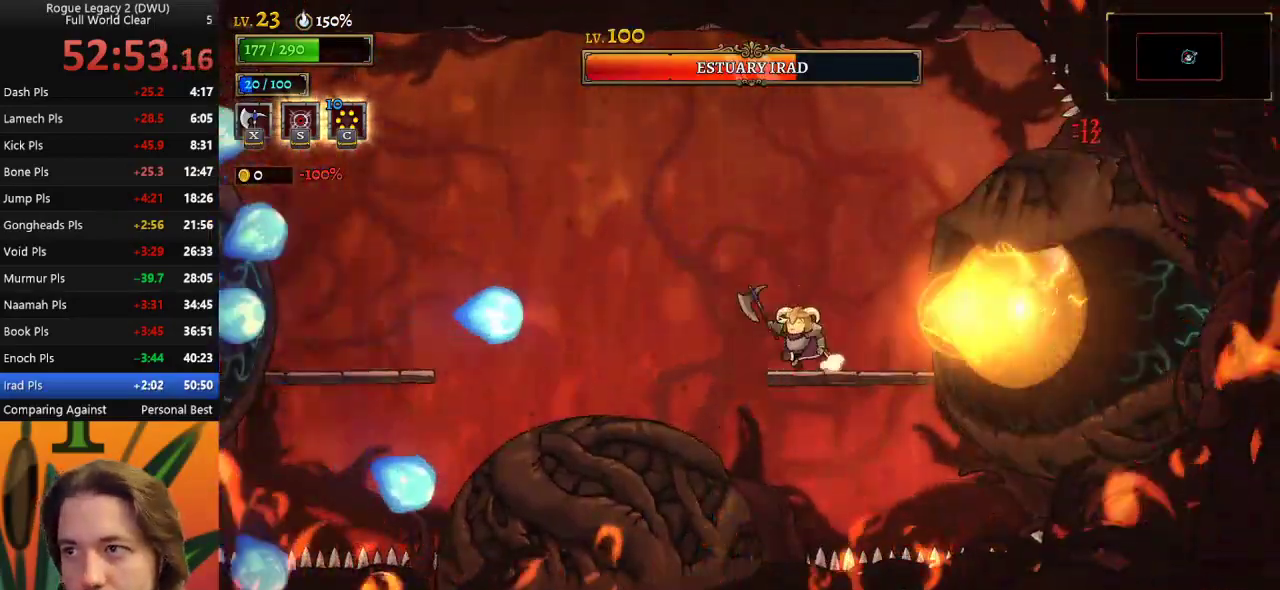
{"keys": ["down"], "events": [[33, "left", "up"], [167, "right", "down"], [217, "z", "up"], [267, "right", "up"], [450, "down", "down"]]}
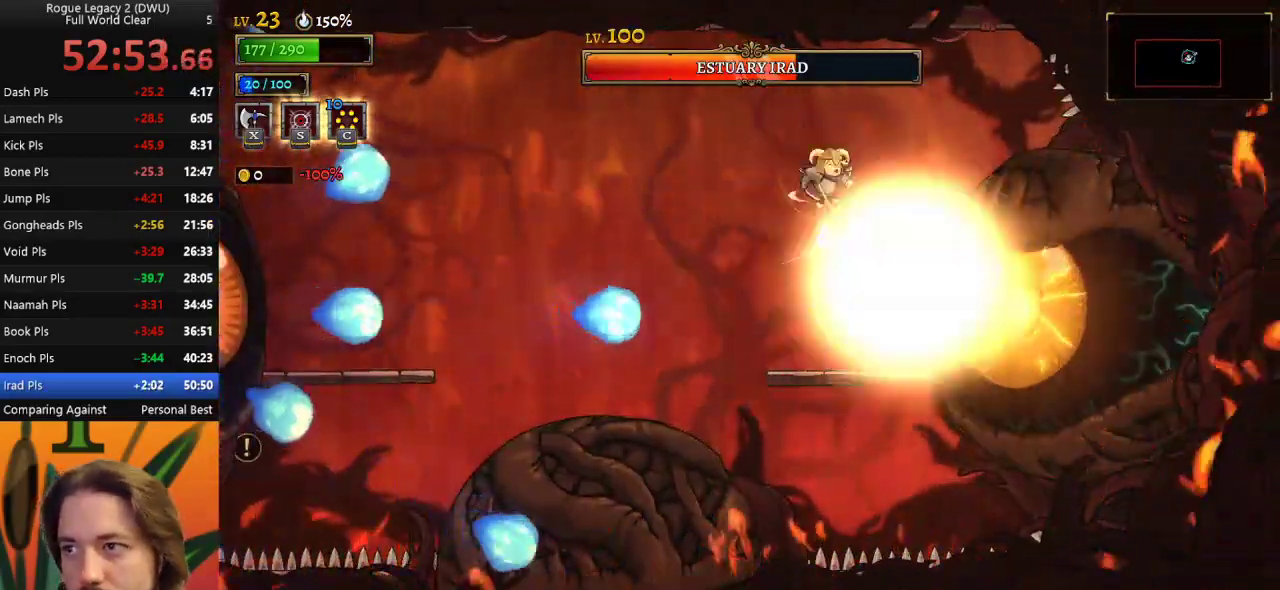
{"keys": [], "events": [[50, "down", "up"], [250, "right", "down"], [383, "right", "up"]]}
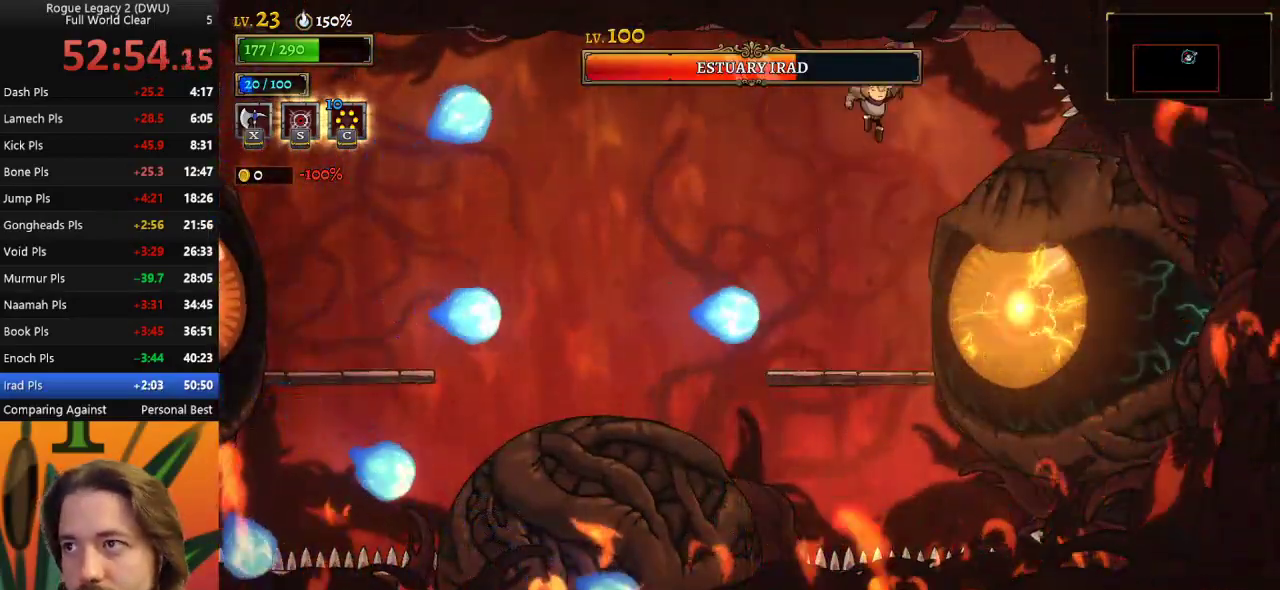
{"keys": [], "events": [[167, "down", "down"], [300, "down", "up"]]}
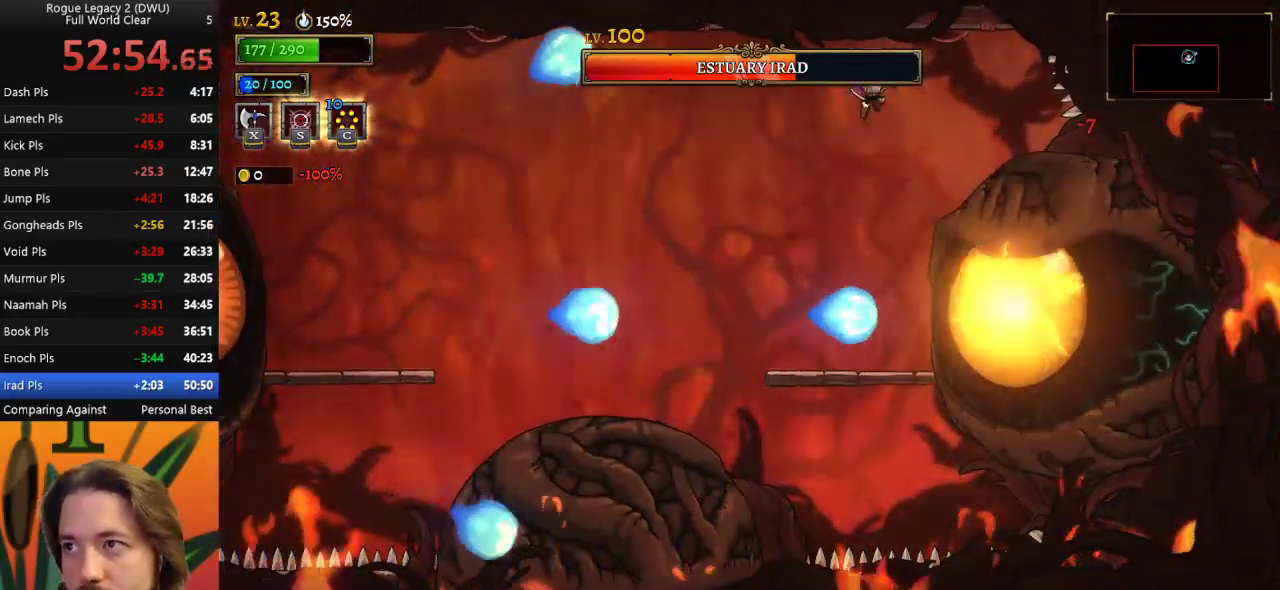
{"keys": ["down"], "events": [[417, "down", "down"]]}
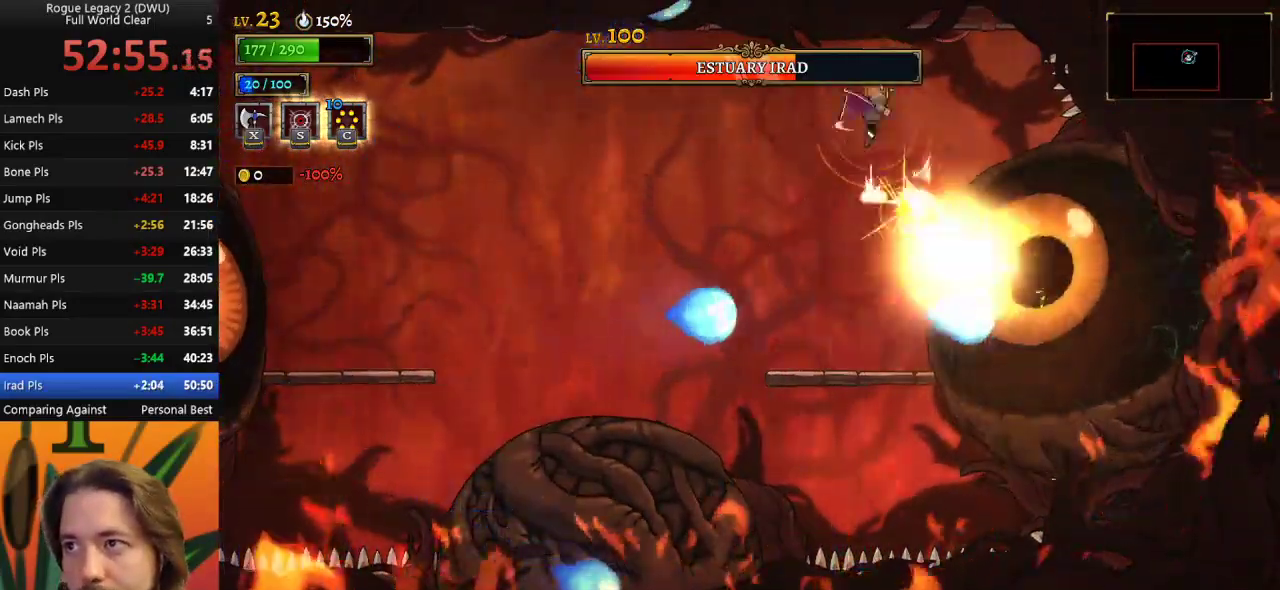
{"keys": ["left"], "events": [[67, "down", "up"], [333, "left", "down"]]}
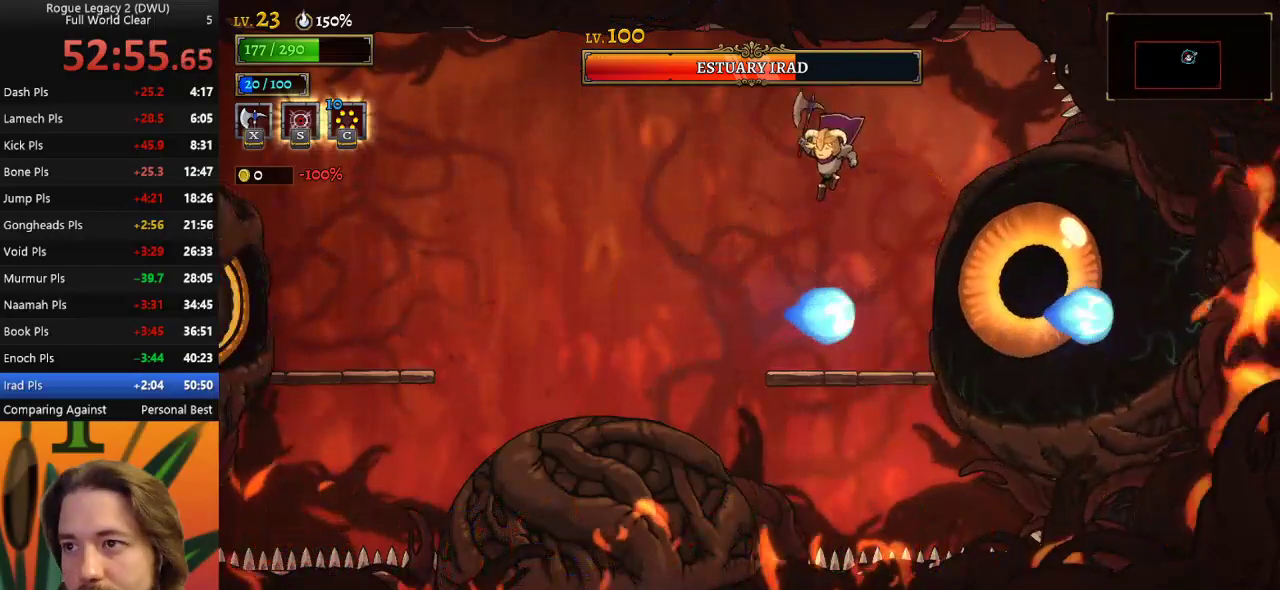
{"keys": ["right"], "events": [[33, "z", "down"], [83, "left", "up"], [117, "z", "up"], [450, "right", "down"]]}
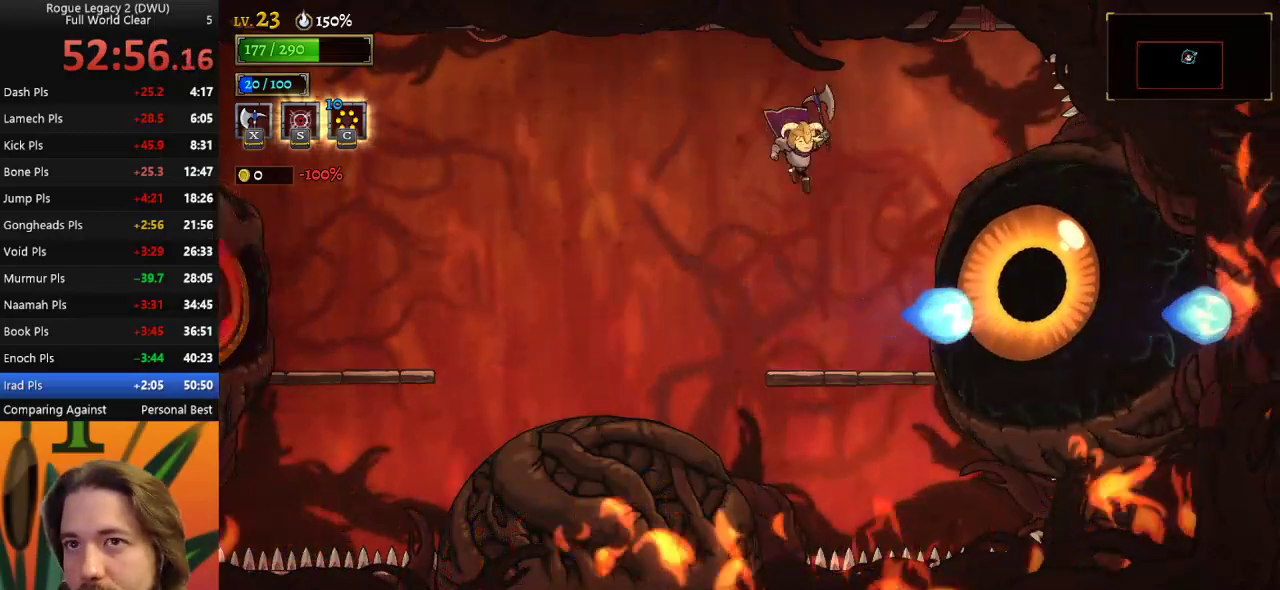
{"keys": [], "events": [[67, "right", "up"], [400, "x", "down"], [500, "x", "up"]]}
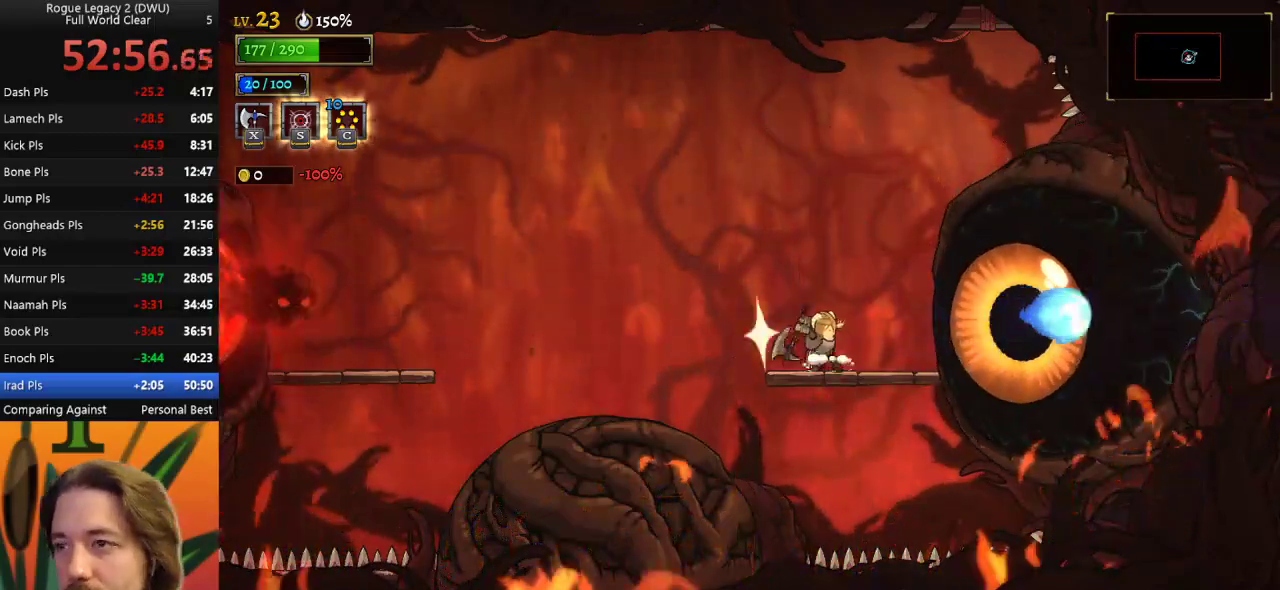
{"keys": [], "events": []}